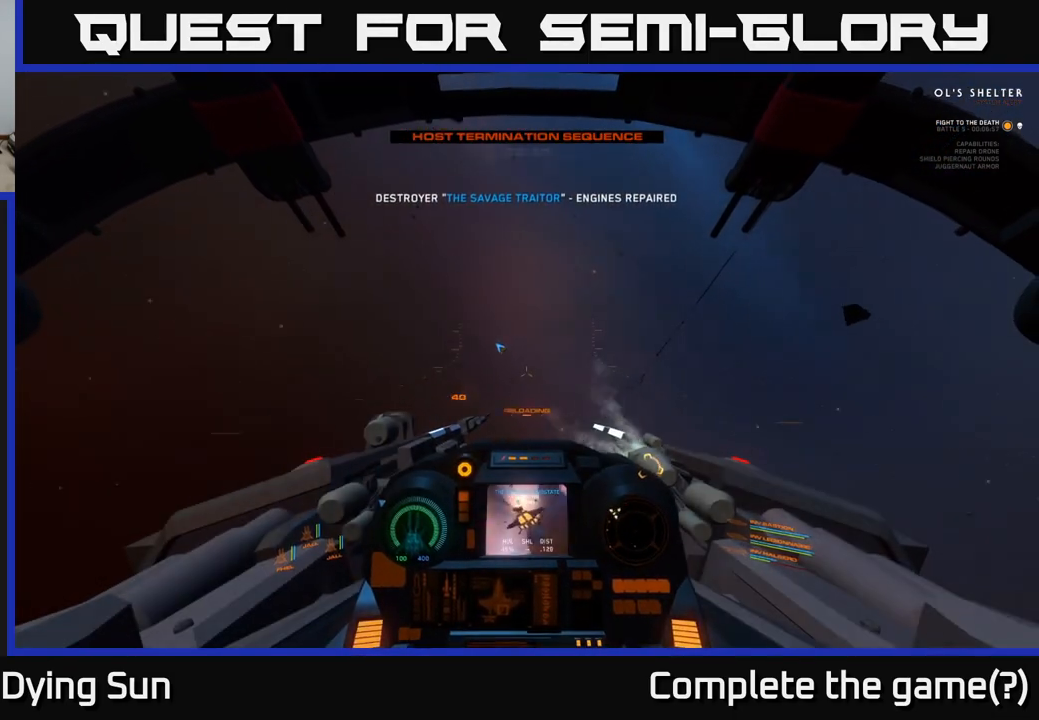
Gameplay with a controller (Xbox layout); each line is a JSON object with the inputs held at the frame after it. "events" lists button and stick changes between this image and that frame as [ms after this image, input, new state], when the widget could be followed in between.
{"buttons": ["L2"], "left_stick": "center", "right_stick": "up-left", "events": []}
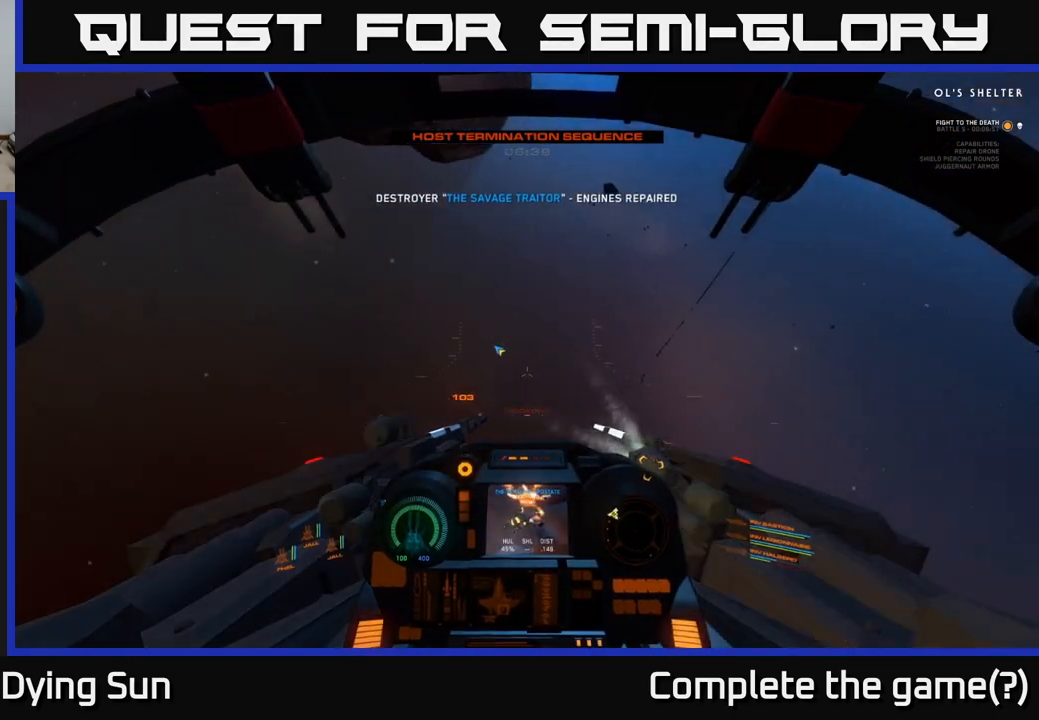
{"buttons": [], "left_stick": "down", "right_stick": "up-left", "events": [[350, "left_stick", "down"], [367, "L2", "up"]]}
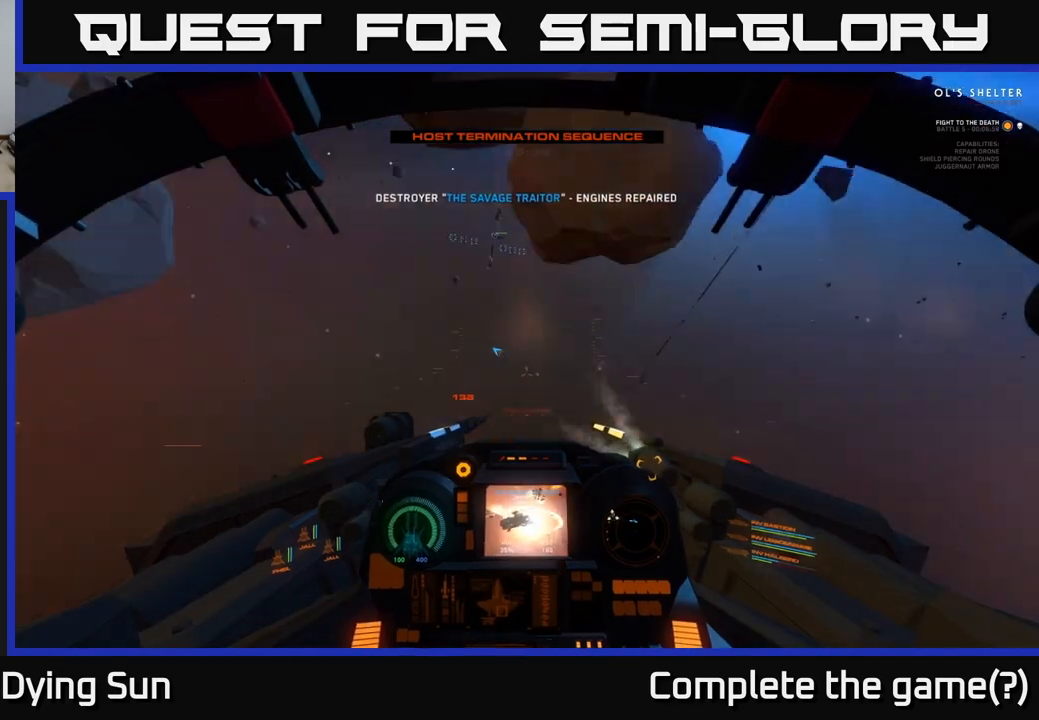
{"buttons": [], "left_stick": "left", "right_stick": "up-left", "events": [[167, "left_stick", "down-left"], [283, "left_stick", "left"]]}
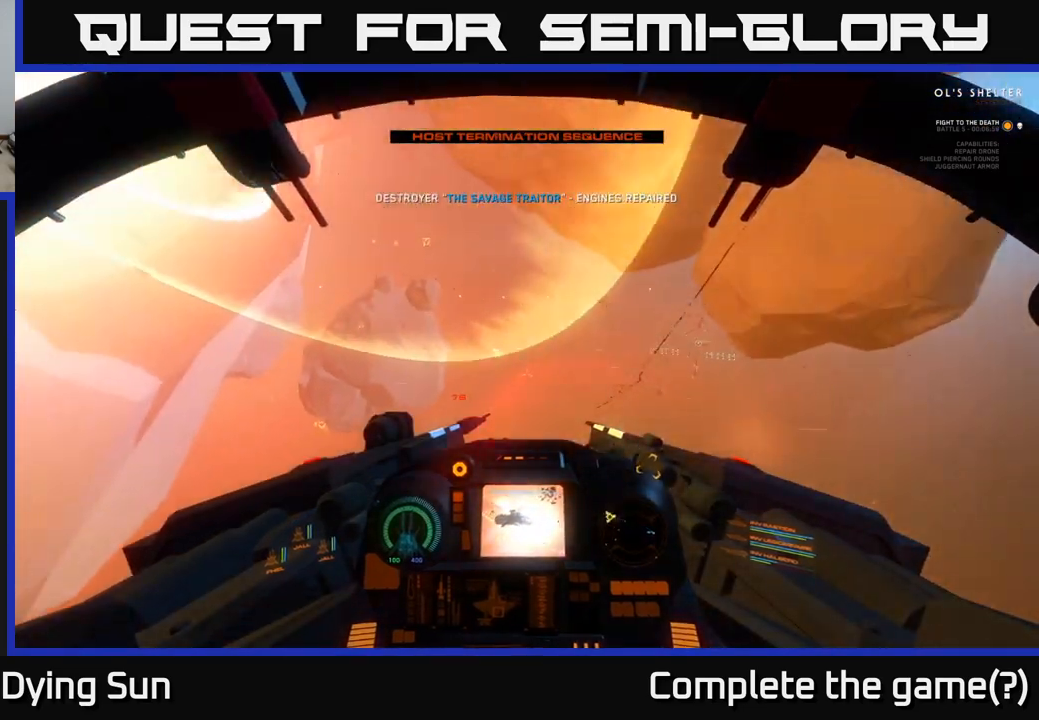
{"buttons": [], "left_stick": "right", "right_stick": "center", "events": [[133, "left_stick", "center"], [283, "right_stick", "center"], [450, "left_stick", "right"]]}
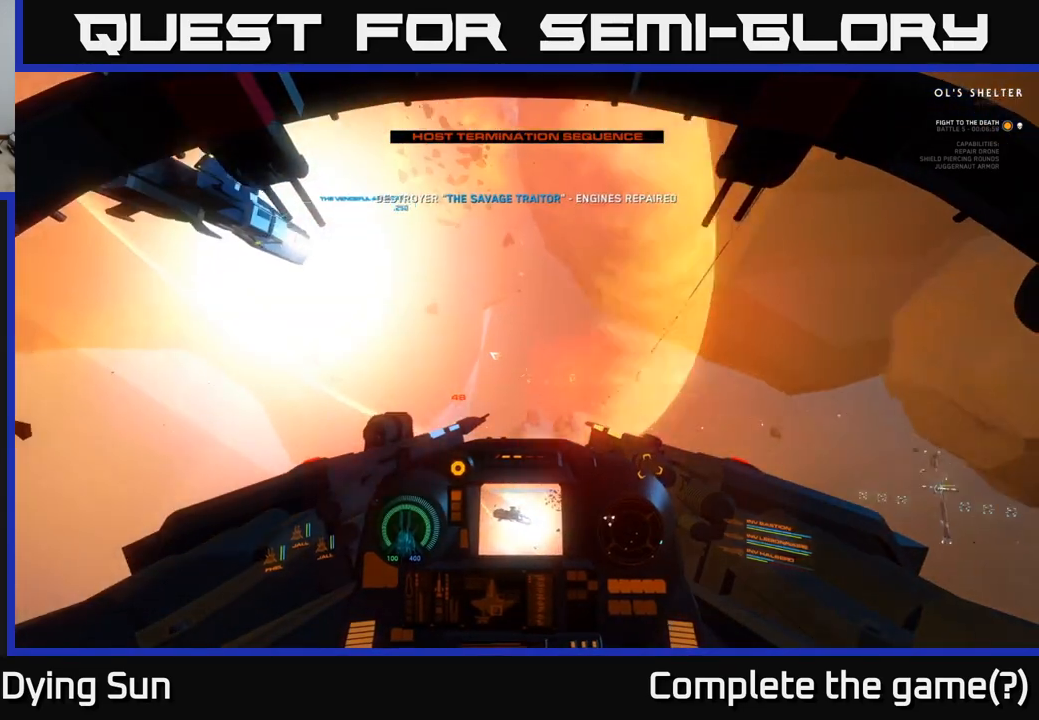
{"buttons": [], "left_stick": "center", "right_stick": "up-left", "events": [[150, "left_stick", "center"], [283, "right_stick", "left"], [383, "right_stick", "up-left"]]}
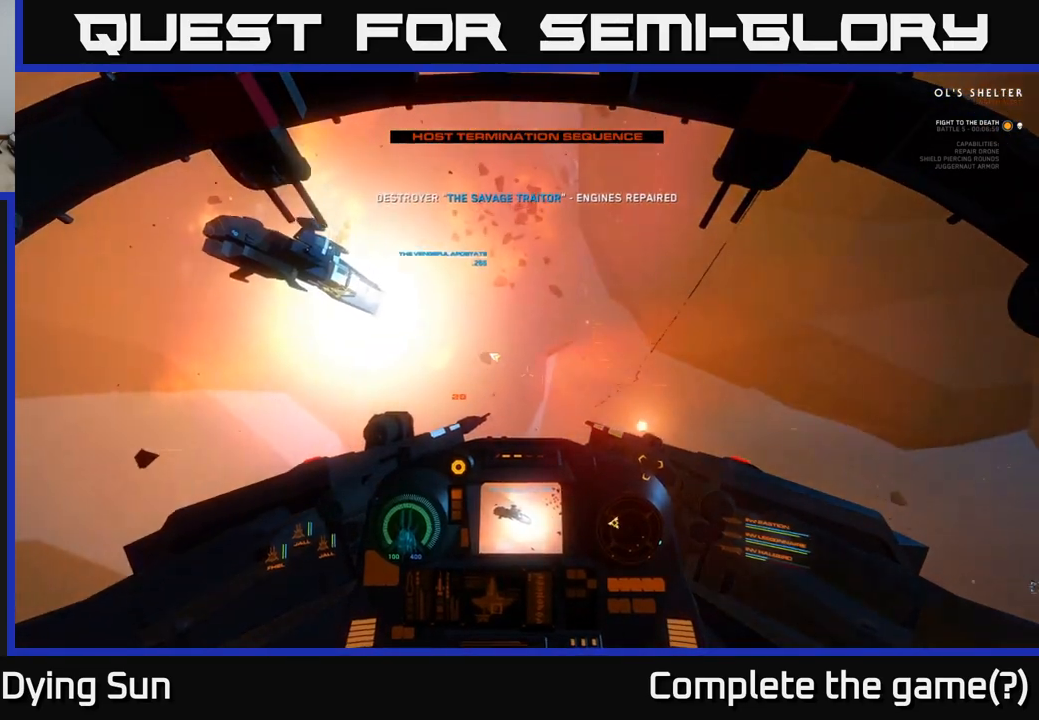
{"buttons": [], "left_stick": "center", "right_stick": "down-left", "events": [[283, "right_stick", "center"], [483, "right_stick", "down-left"]]}
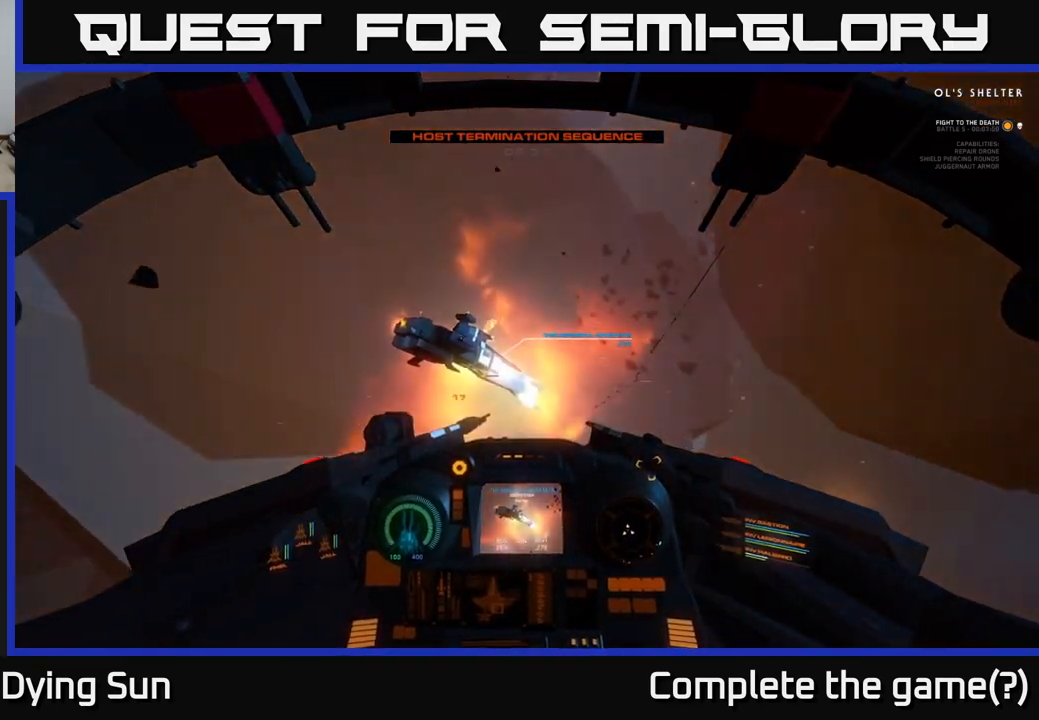
{"buttons": [], "left_stick": "center", "right_stick": "center", "events": [[67, "right_stick", "center"], [333, "right_stick", "right"], [433, "right_stick", "center"]]}
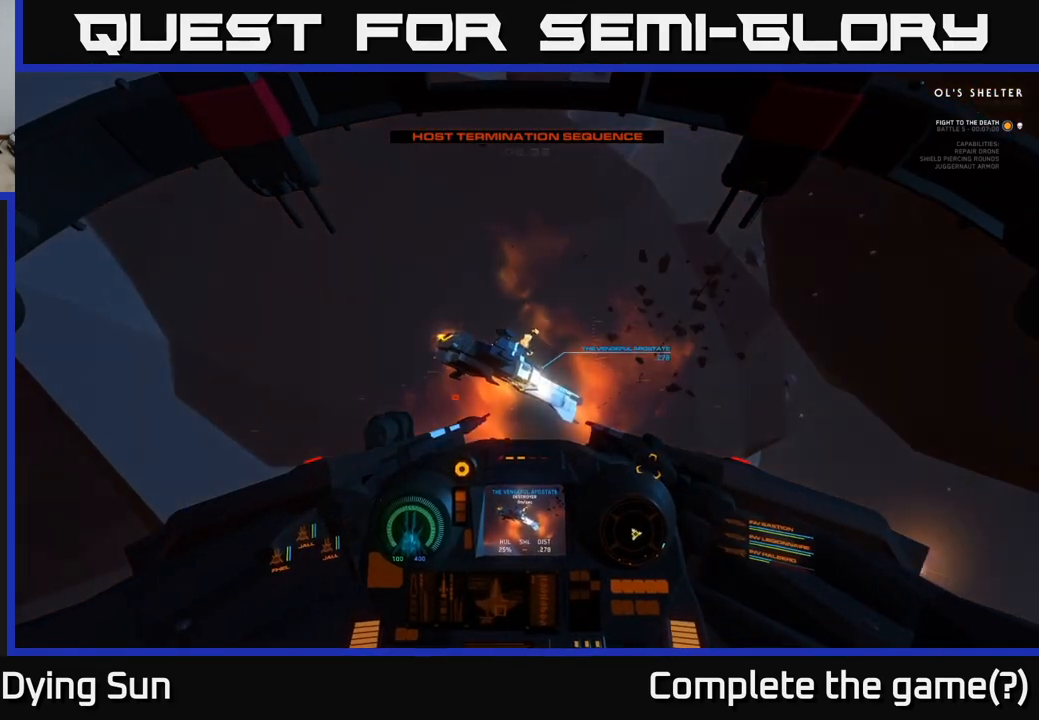
{"buttons": [], "left_stick": "center", "right_stick": "center", "events": [[167, "right_stick", "left"], [300, "right_stick", "center"], [417, "R2", "down"], [500, "R2", "up"]]}
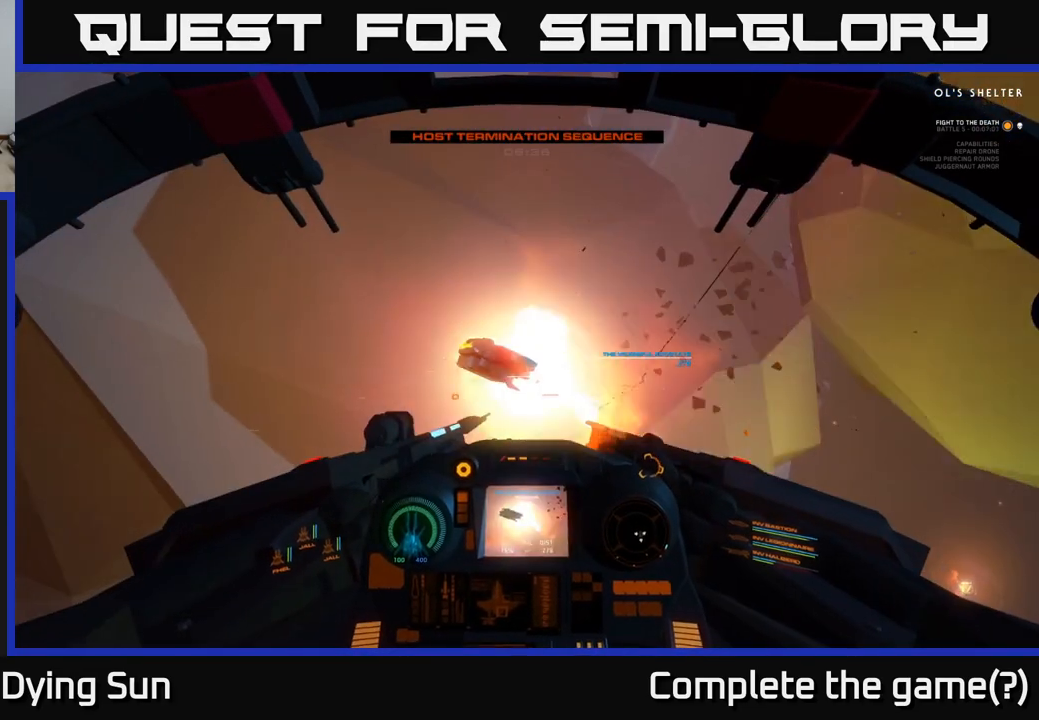
{"buttons": [], "left_stick": "center", "right_stick": "down-right", "events": [[67, "right_stick", "right"], [183, "right_stick", "center"], [250, "R2", "down"], [350, "R2", "up"], [367, "right_stick", "down-right"]]}
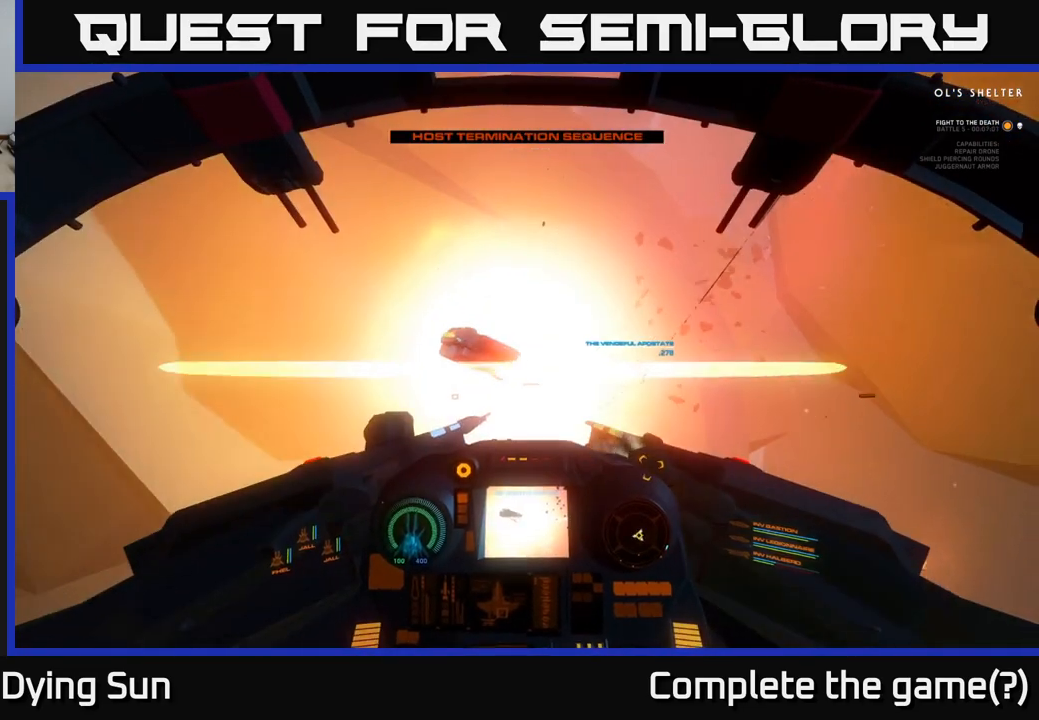
{"buttons": [], "left_stick": "center", "right_stick": "down-right", "events": []}
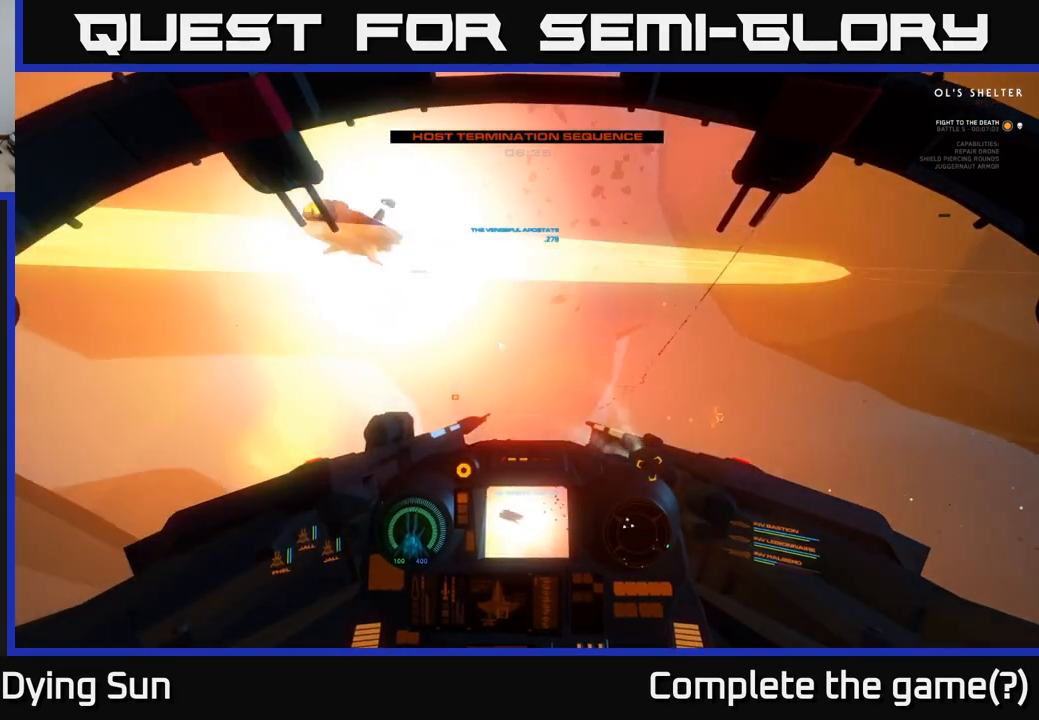
{"buttons": [], "left_stick": "center", "right_stick": "right", "events": [[467, "right_stick", "right"]]}
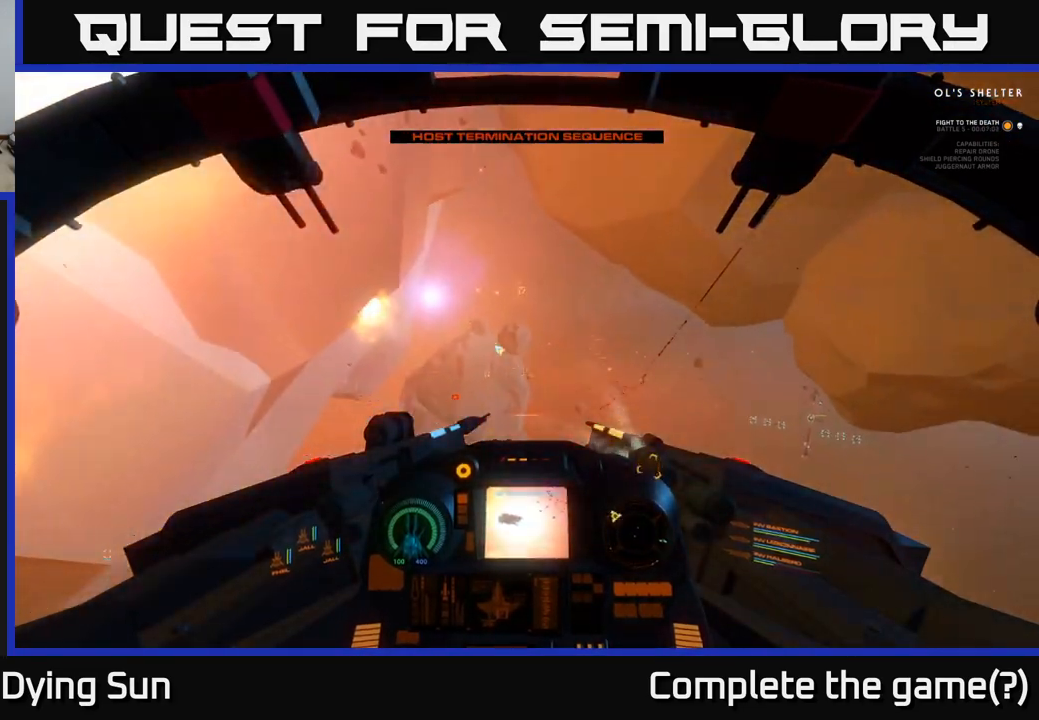
{"buttons": ["L2"], "left_stick": "center", "right_stick": "center", "events": [[150, "L2", "down"], [183, "right_stick", "center"]]}
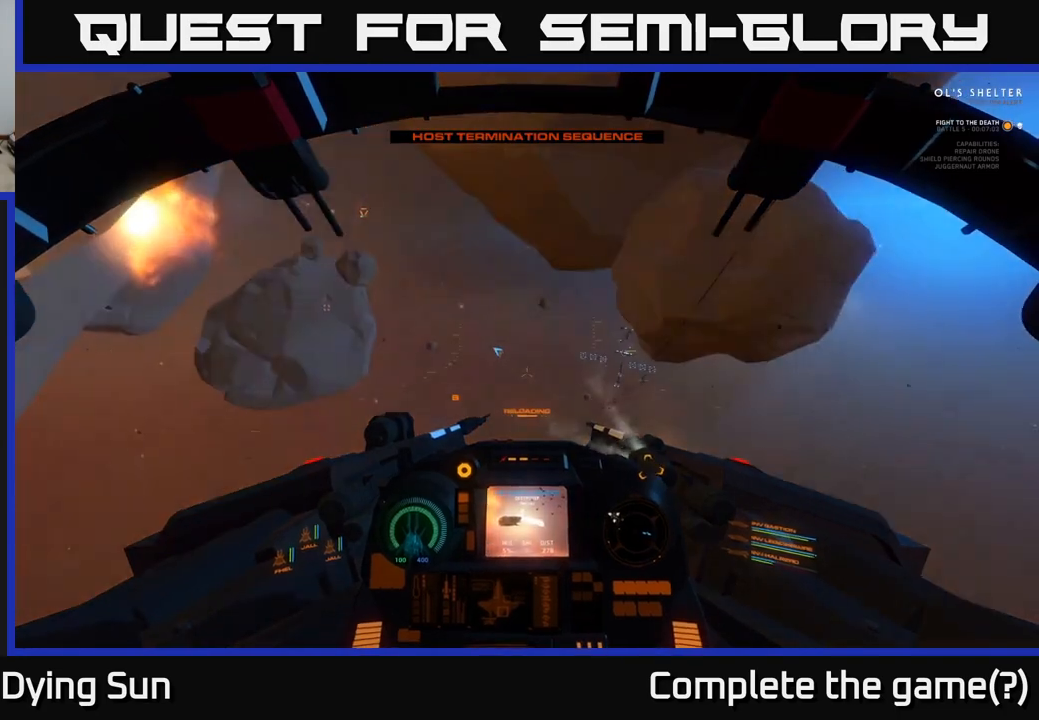
{"buttons": ["L2"], "left_stick": "center", "right_stick": "center", "events": [[67, "right_stick", "down-left"], [350, "right_stick", "center"]]}
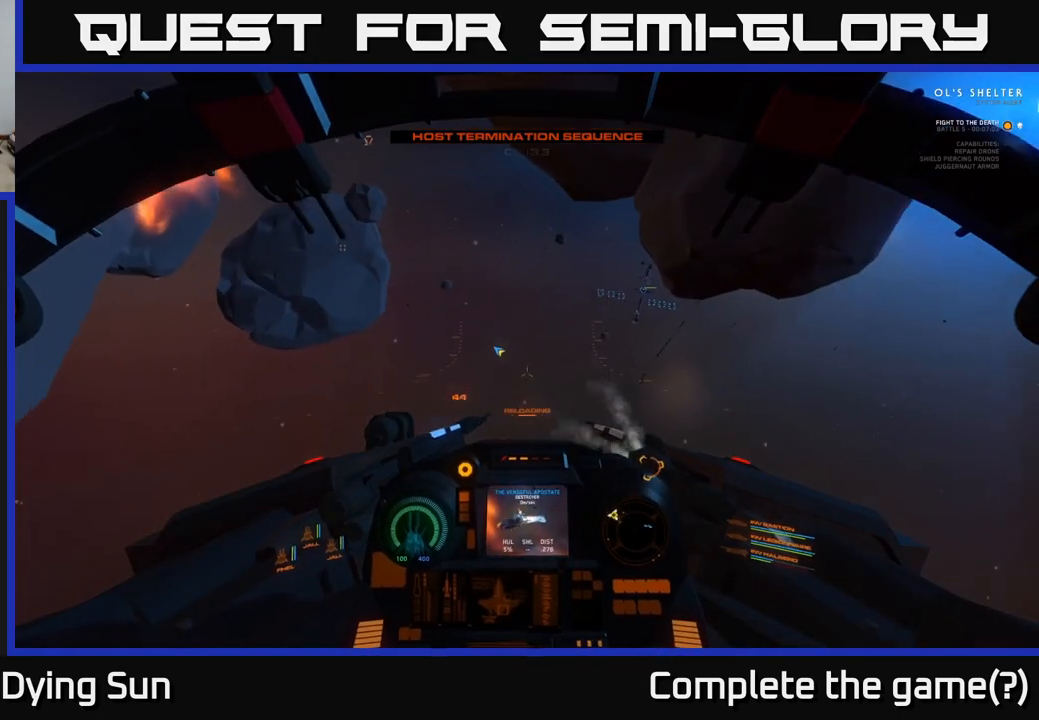
{"buttons": ["L2"], "left_stick": "center", "right_stick": "center", "events": [[33, "right_stick", "up"], [150, "right_stick", "up-left"], [283, "right_stick", "center"]]}
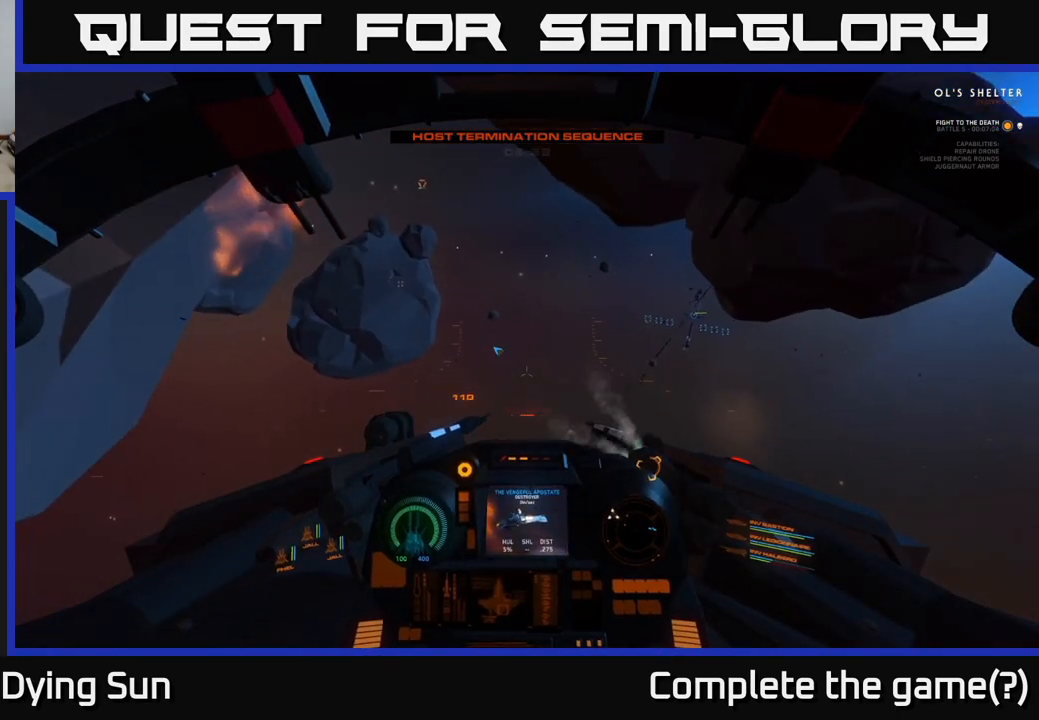
{"buttons": ["L2"], "left_stick": "center", "right_stick": "center", "events": [[83, "R3", "down"], [383, "R3", "up"]]}
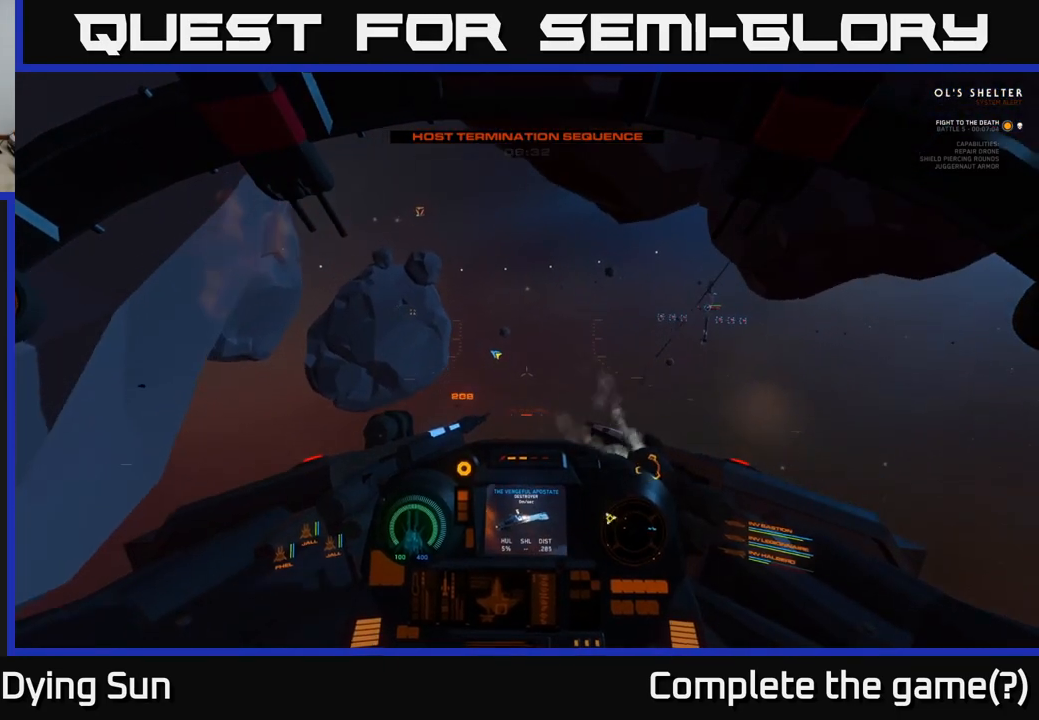
{"buttons": ["L2"], "left_stick": "center", "right_stick": "center", "events": [[233, "R3", "down"], [350, "R3", "up"]]}
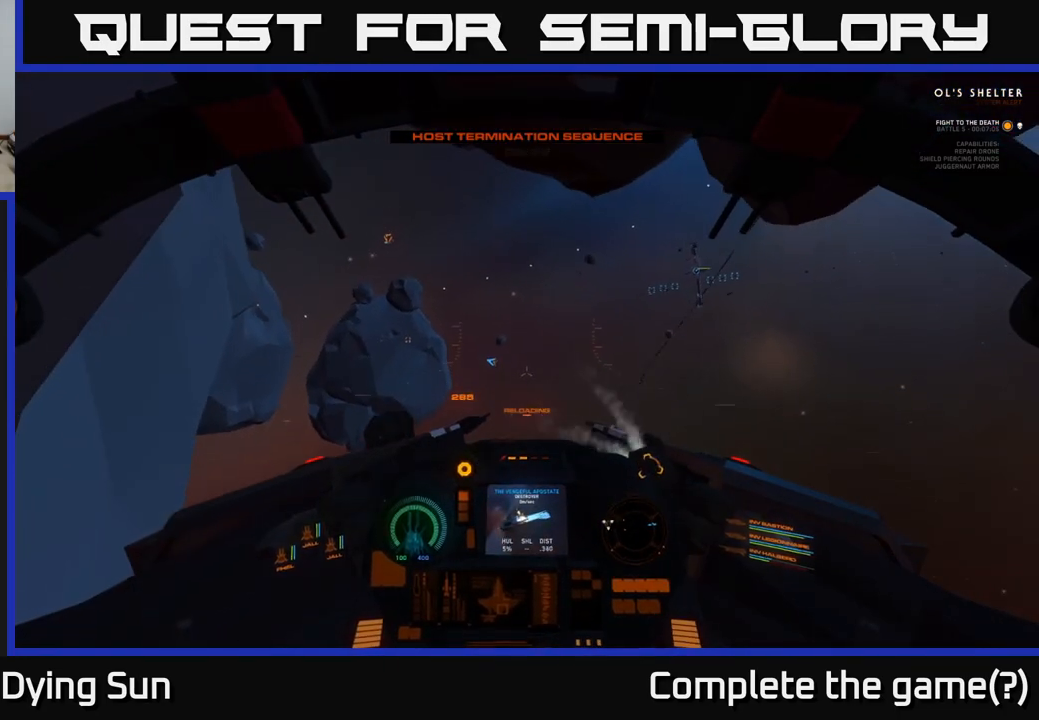
{"buttons": ["L2"], "left_stick": "center", "right_stick": "down-left", "events": [[400, "right_stick", "down-left"]]}
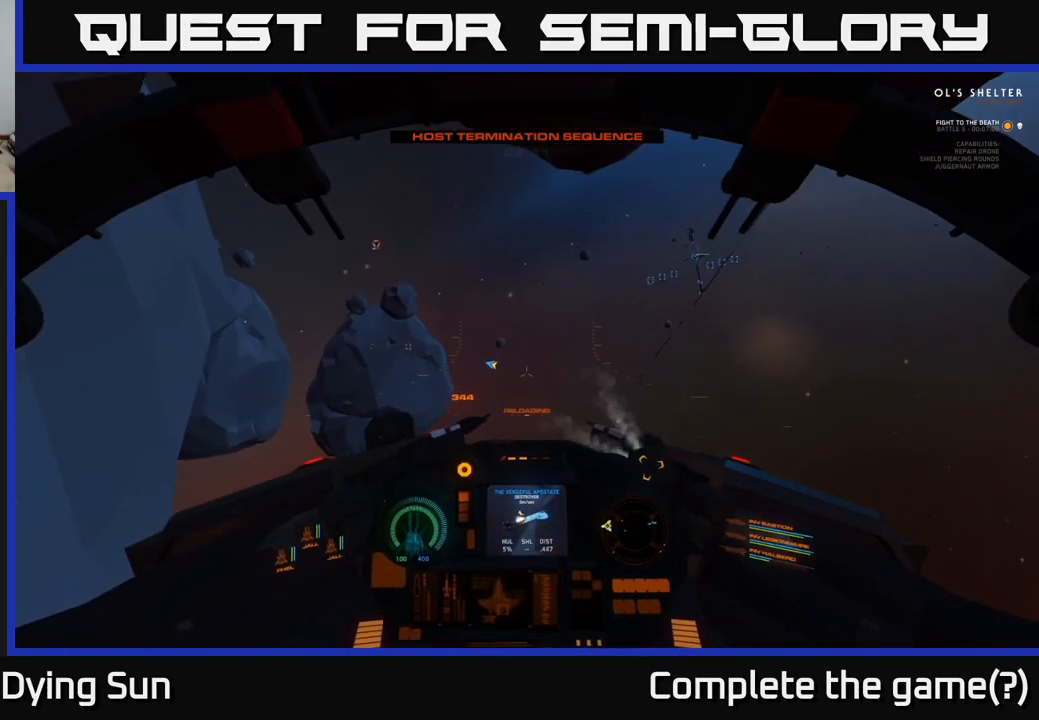
{"buttons": ["L2"], "left_stick": "center", "right_stick": "left", "events": [[183, "right_stick", "center"], [467, "right_stick", "left"]]}
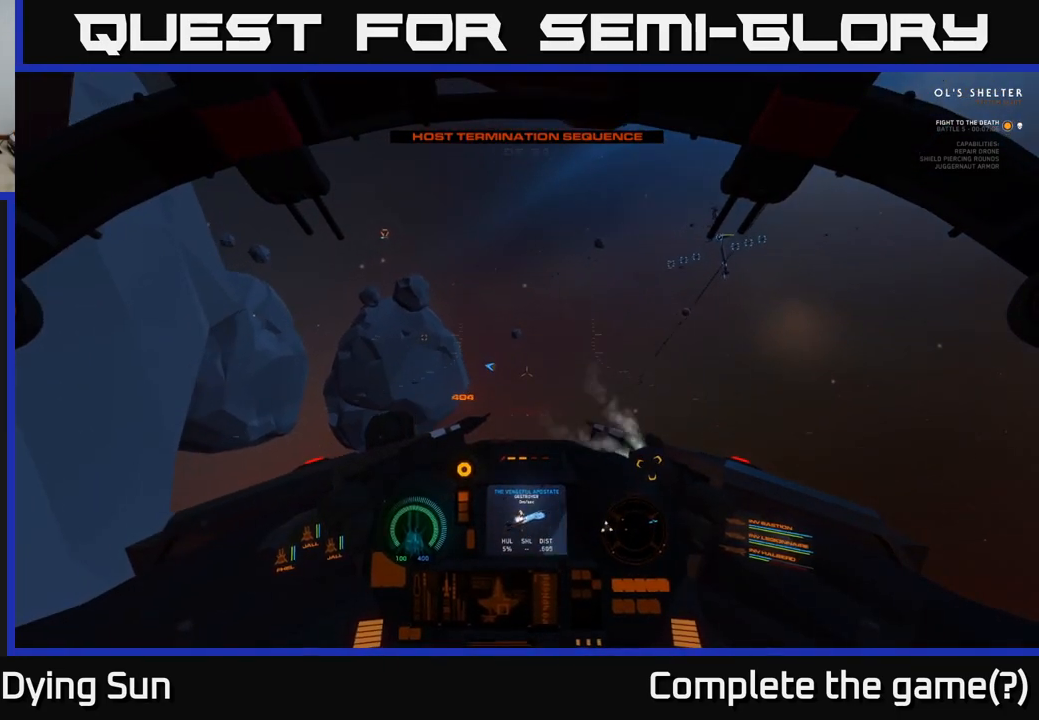
{"buttons": [], "left_stick": "center", "right_stick": "up-left", "events": [[50, "L2", "up"], [250, "right_stick", "up-left"]]}
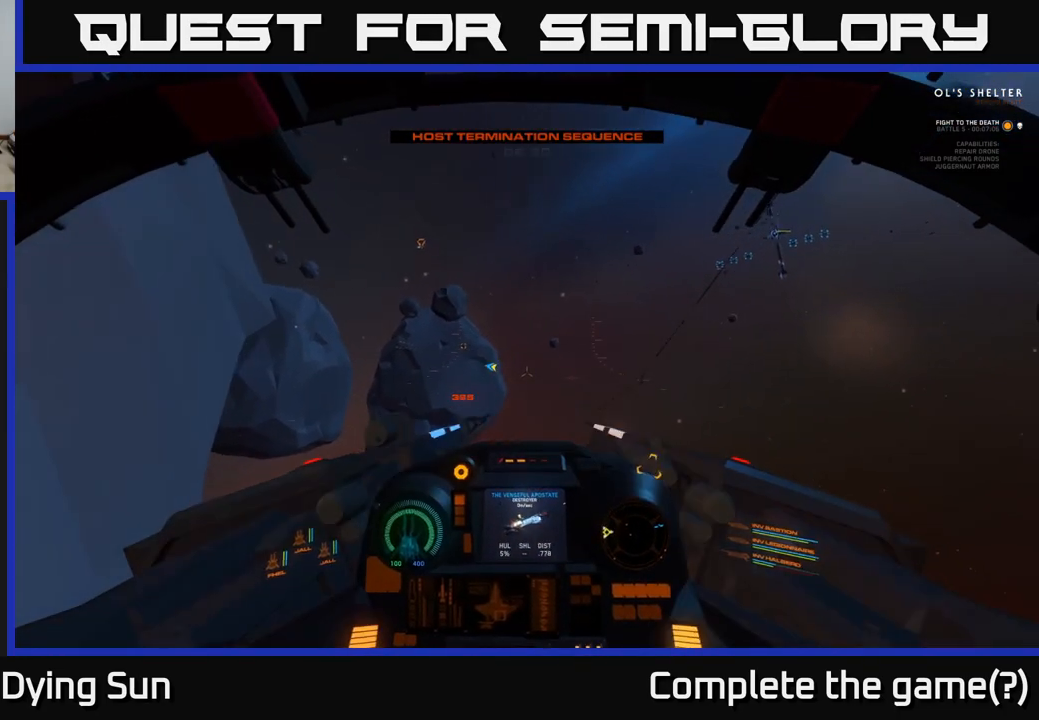
{"buttons": [], "left_stick": "center", "right_stick": "up-left", "events": [[150, "left_stick", "left"], [367, "left_stick", "center"]]}
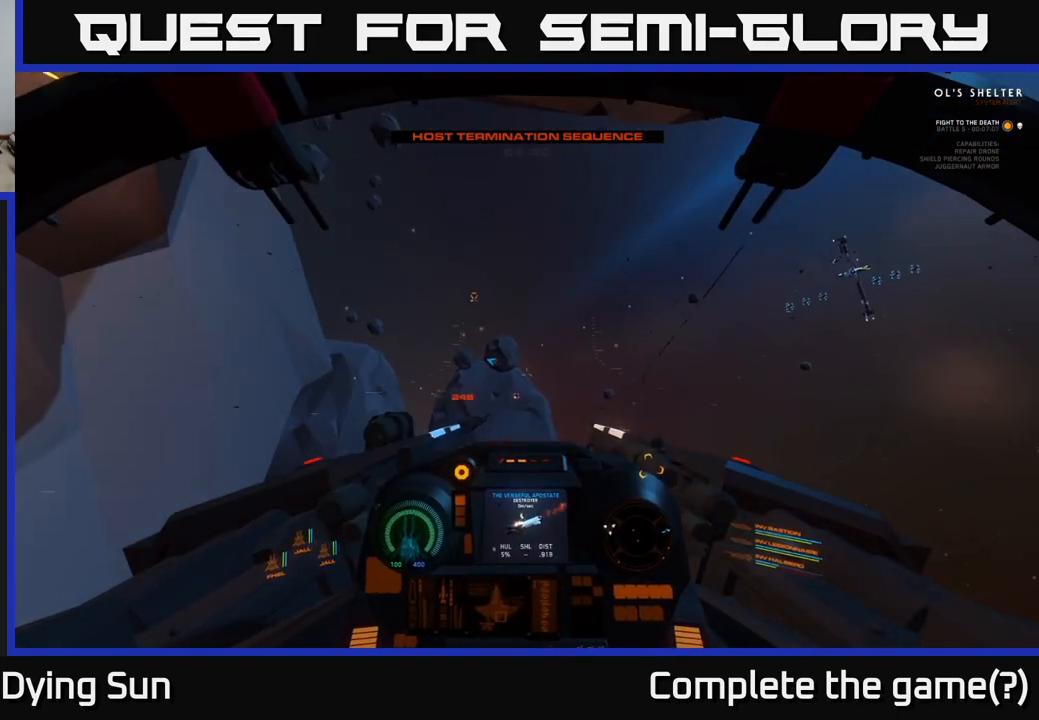
{"buttons": [], "left_stick": "right", "right_stick": "down", "events": [[300, "right_stick", "center"], [333, "R1", "down"], [333, "left_stick", "right"], [417, "R1", "up"], [467, "right_stick", "down"]]}
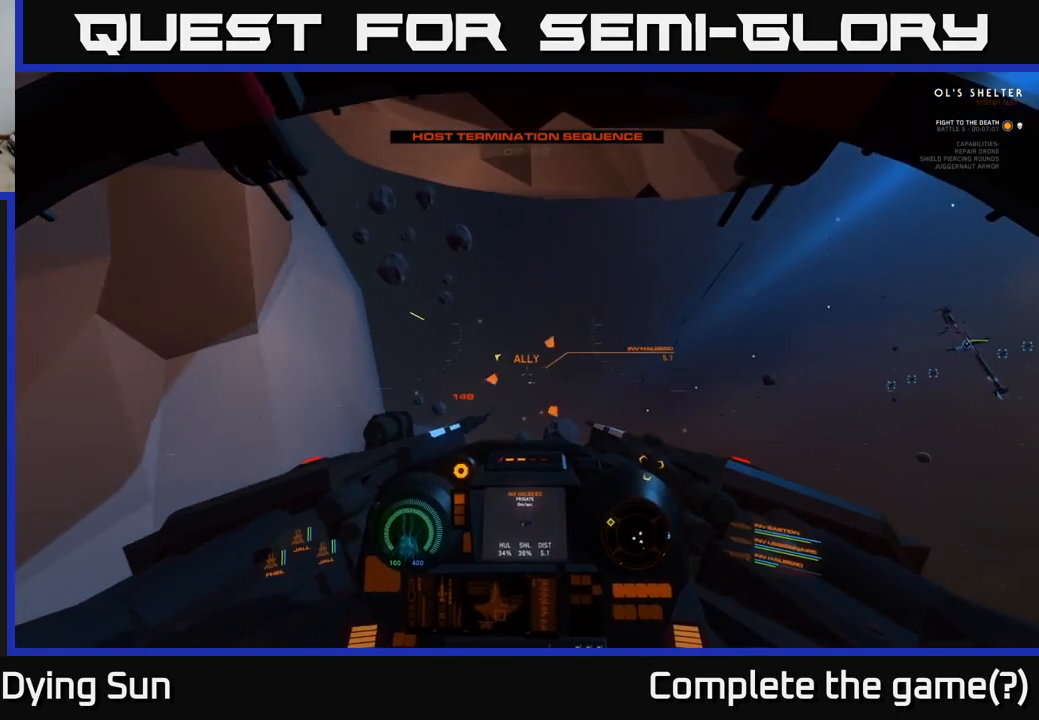
{"buttons": [], "left_stick": "center", "right_stick": "down-left", "events": [[17, "left_stick", "center"], [117, "right_stick", "center"], [183, "L2", "down"], [250, "right_stick", "right"], [383, "right_stick", "down"], [450, "L2", "up"], [450, "right_stick", "down-left"]]}
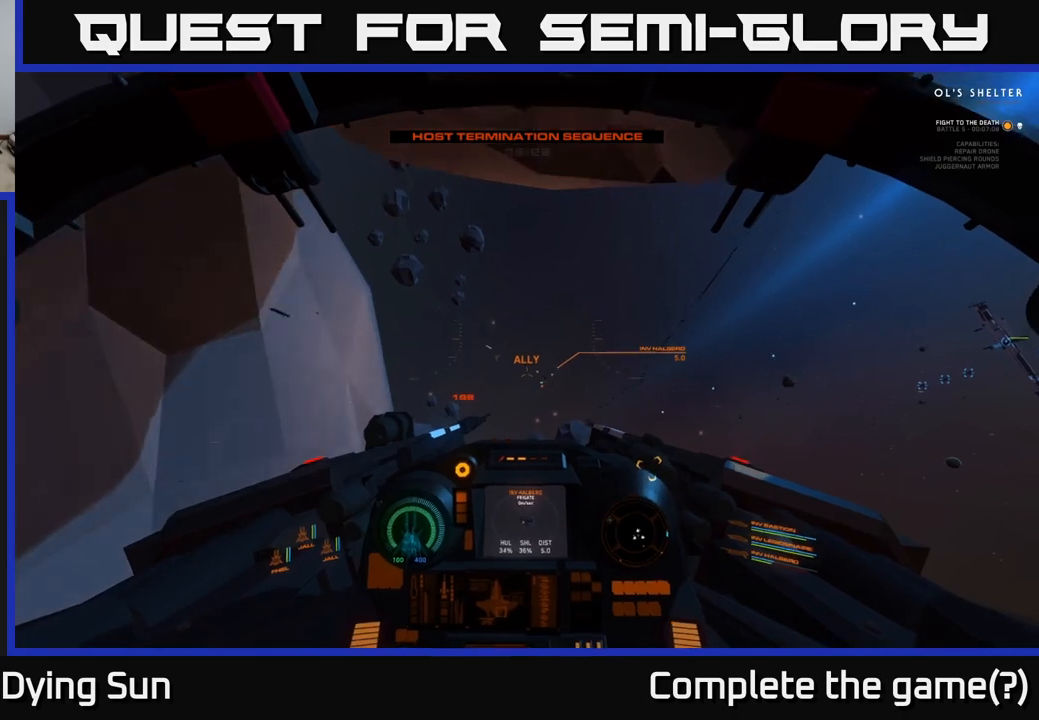
{"buttons": [], "left_stick": "down-left", "right_stick": "left", "events": [[33, "right_stick", "left"], [83, "left_stick", "down"], [417, "left_stick", "down-left"]]}
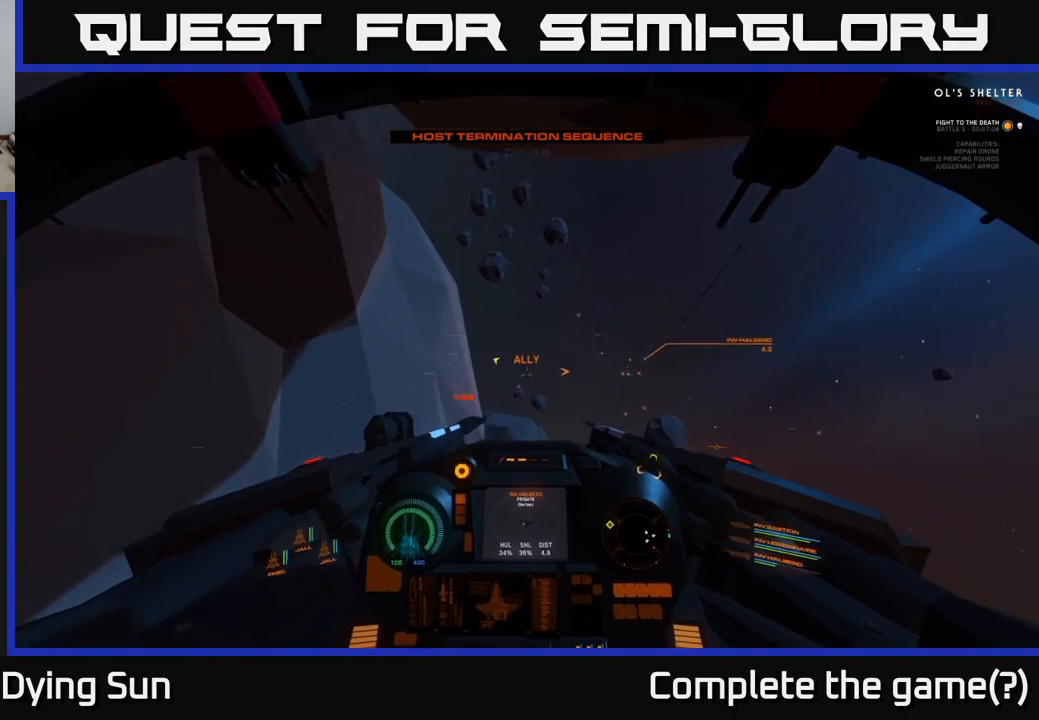
{"buttons": [], "left_stick": "left", "right_stick": "left", "events": [[183, "left_stick", "left"]]}
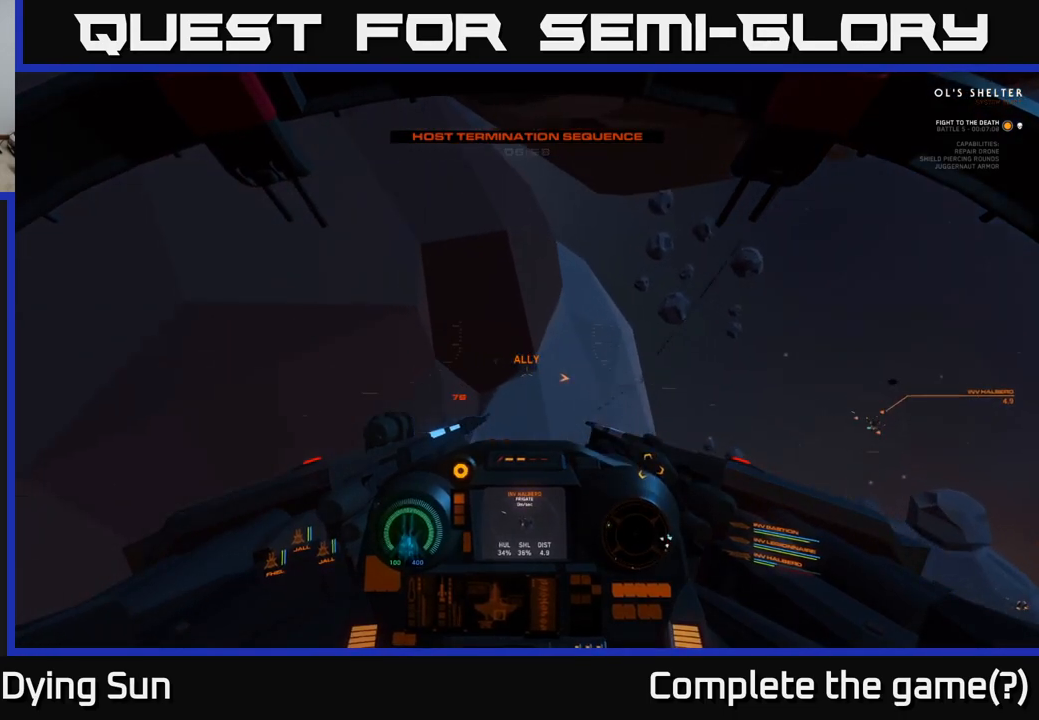
{"buttons": [], "left_stick": "left", "right_stick": "up-left", "events": [[333, "right_stick", "up-left"]]}
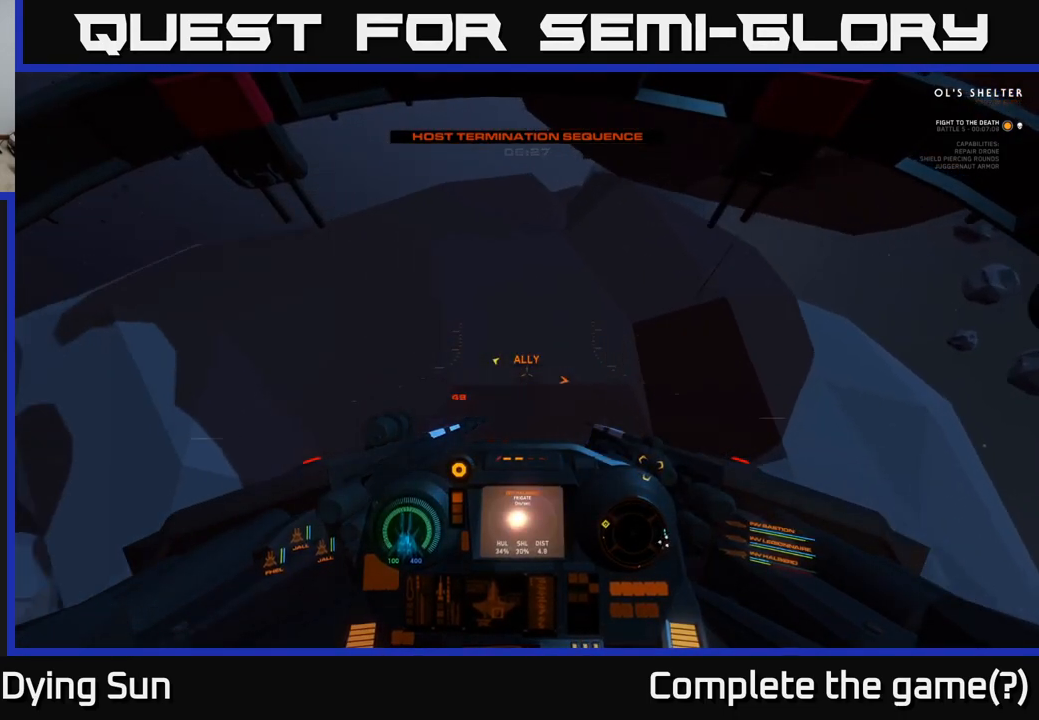
{"buttons": [], "left_stick": "center", "right_stick": "left", "events": [[17, "R3", "down"], [150, "right_stick", "left"], [333, "left_stick", "center"], [400, "R3", "up"]]}
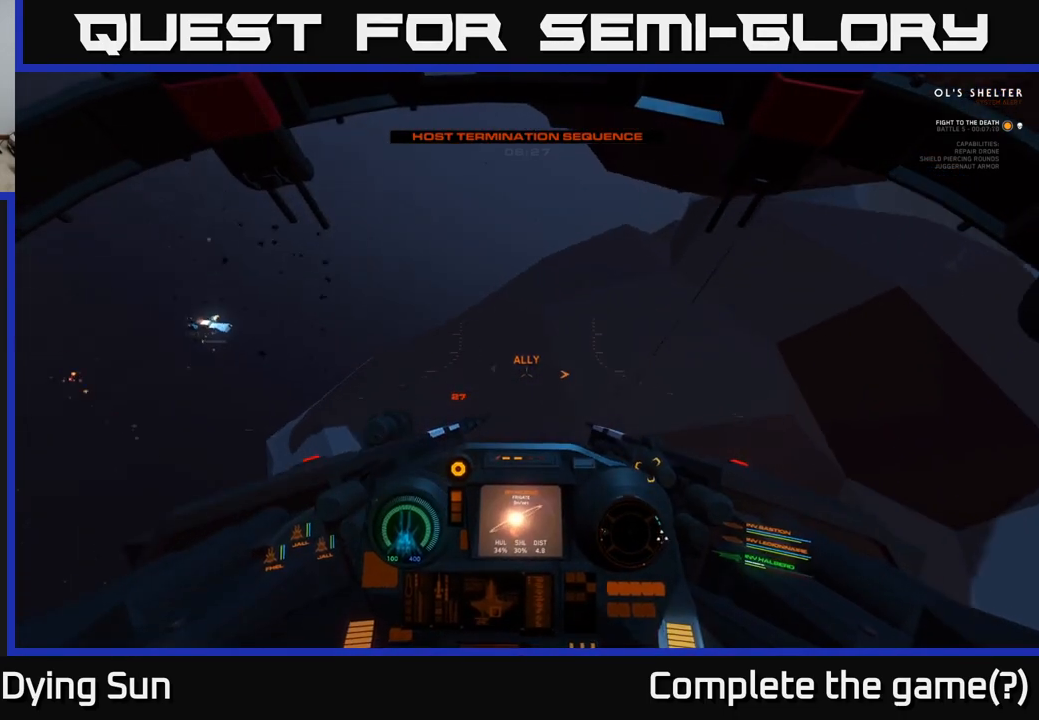
{"buttons": [], "left_stick": "center", "right_stick": "left", "events": [[17, "left_stick", "left"], [417, "left_stick", "center"]]}
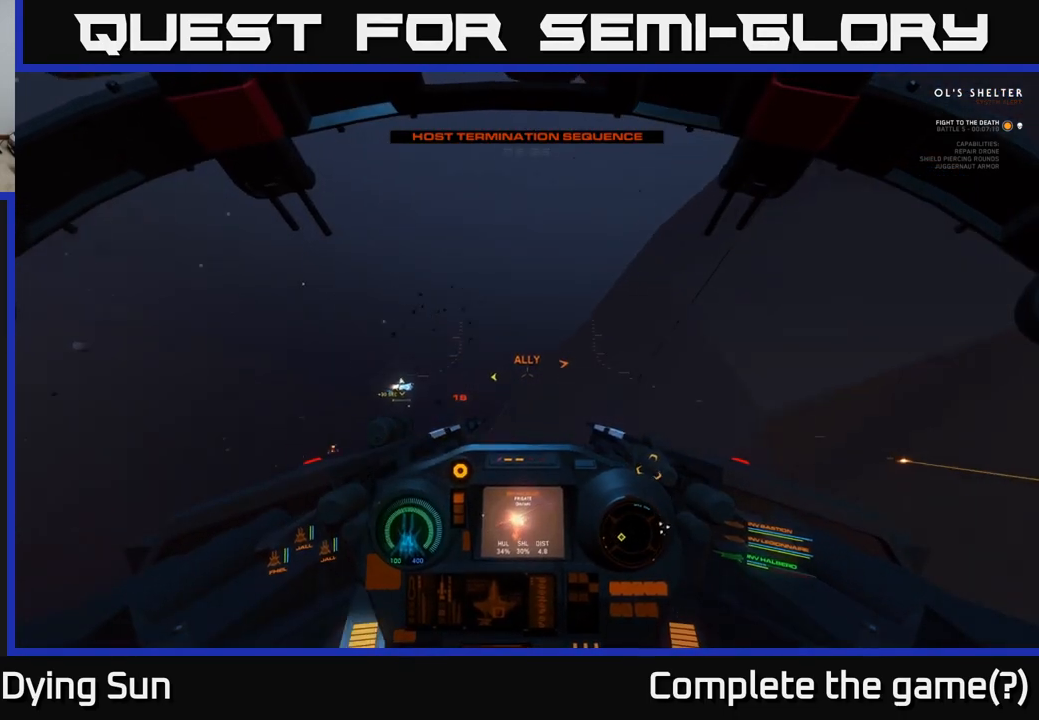
{"buttons": ["L2"], "left_stick": "center", "right_stick": "down", "events": [[50, "right_stick", "center"], [167, "R1", "down"], [183, "L2", "down"], [250, "R1", "up"], [433, "right_stick", "down"]]}
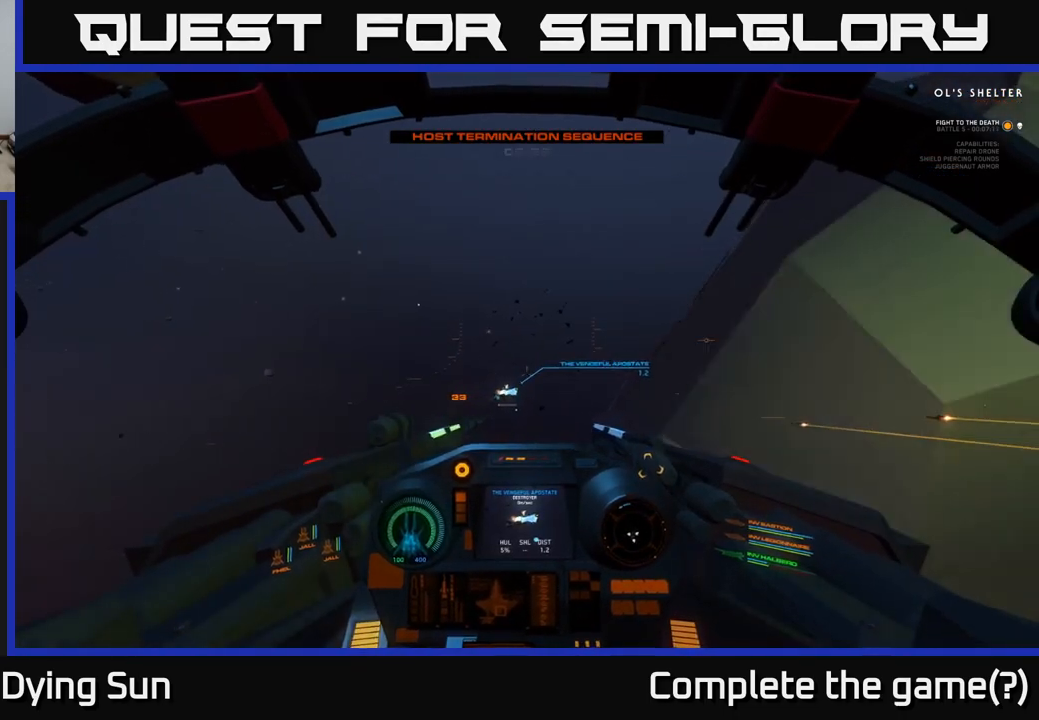
{"buttons": ["L2"], "left_stick": "center", "right_stick": "center", "events": [[83, "right_stick", "center"], [217, "right_stick", "up-right"], [350, "right_stick", "center"]]}
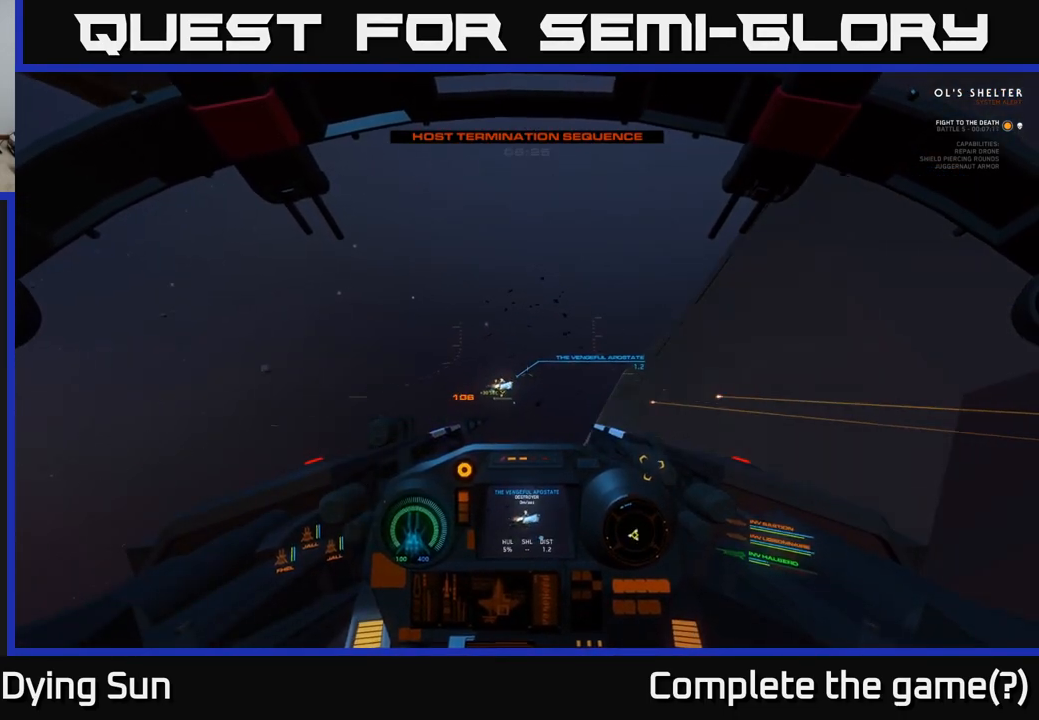
{"buttons": ["L2"], "left_stick": "center", "right_stick": "down-right", "events": [[17, "right_stick", "left"], [167, "right_stick", "center"], [400, "right_stick", "down-right"]]}